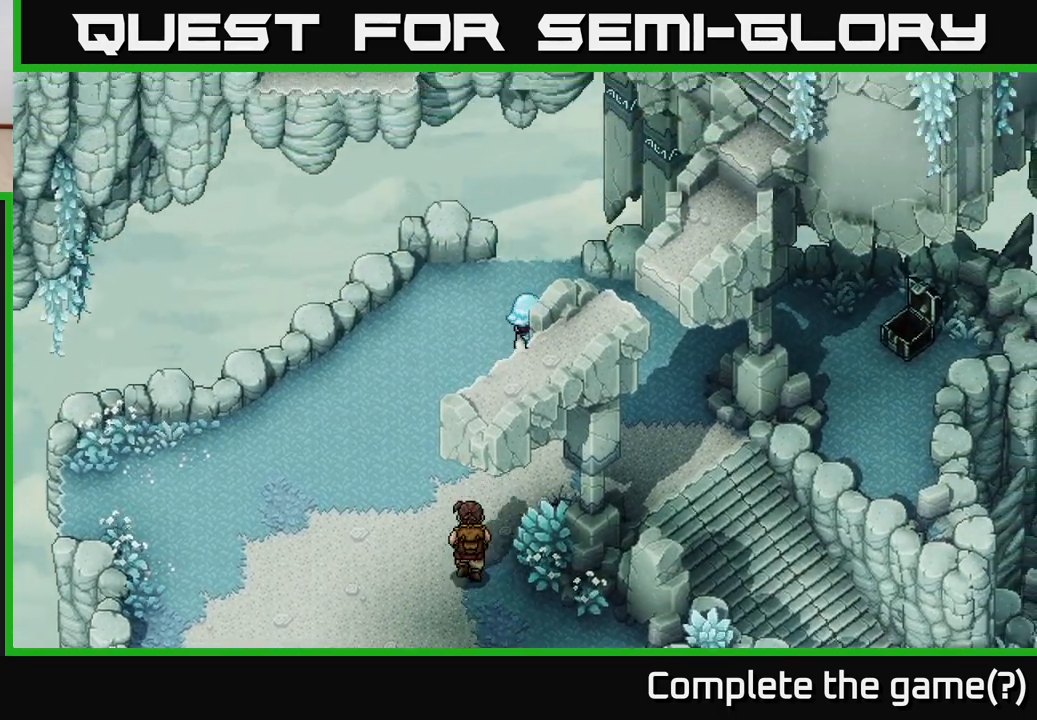
Gameplay with a controller (Xbox layout); each line is a JSON object with the inputs held at the frame after it. "events" lists button and stick changes between this image and that frame as [ms after this image, input, new state], when the widget could be followed in between.
{"buttons": [], "left_stick": "center", "right_stick": "center", "events": [[100, "left_stick", "up-right"], [367, "left_stick", "center"]]}
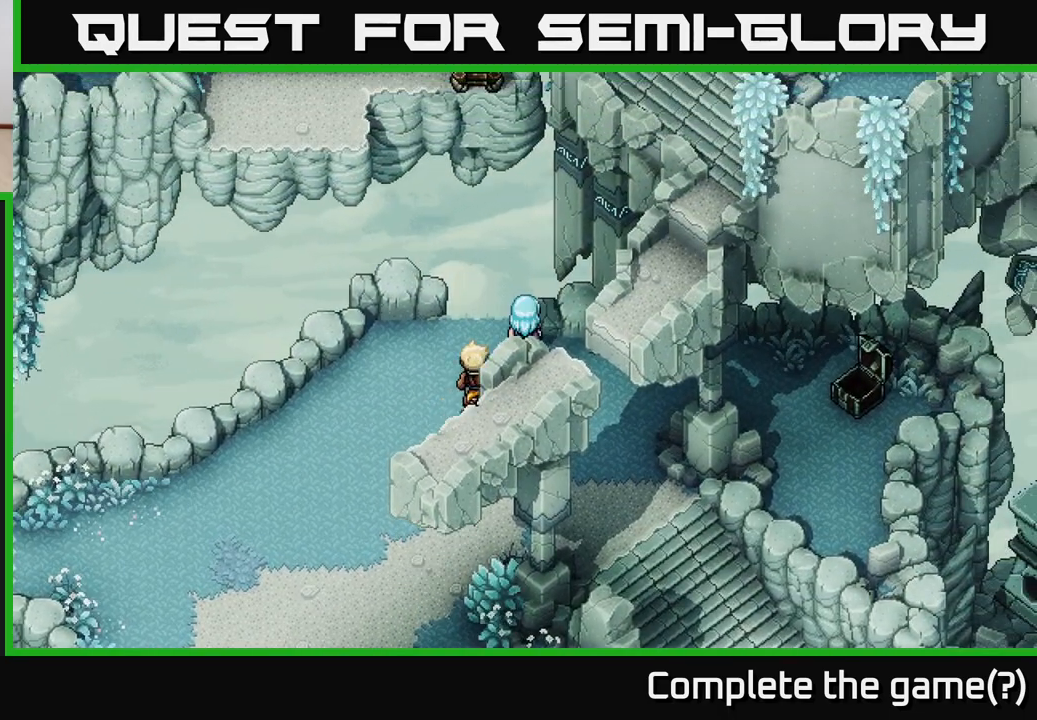
{"buttons": [], "left_stick": "center", "right_stick": "center", "events": [[133, "left_stick", "up"], [383, "left_stick", "center"]]}
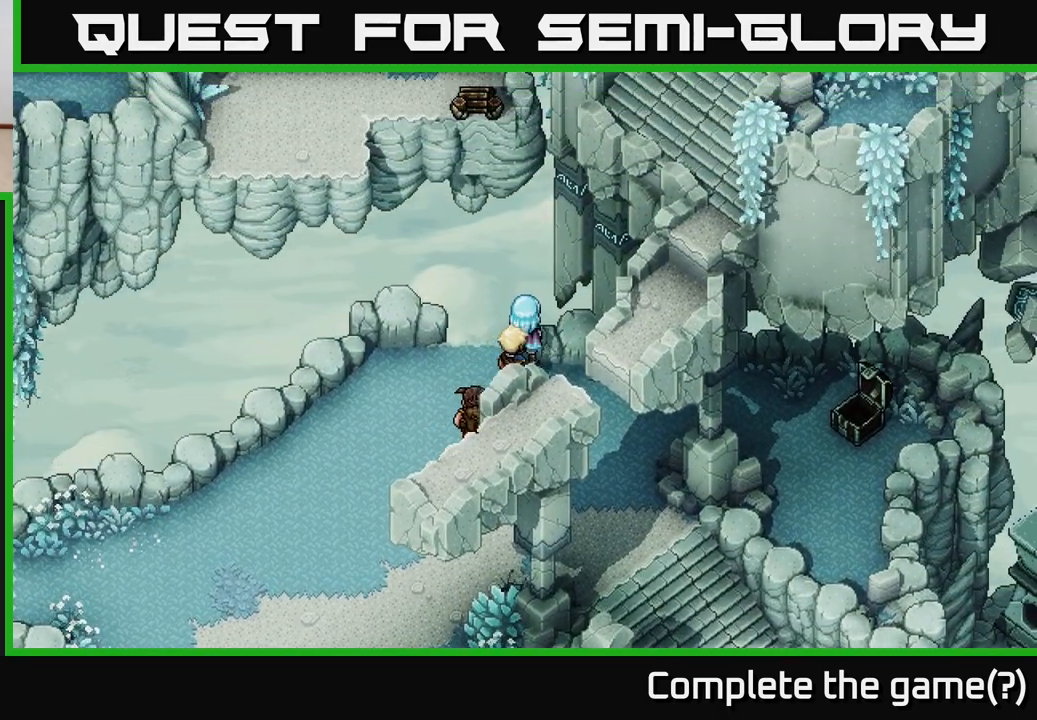
{"buttons": [], "left_stick": "center", "right_stick": "center", "events": []}
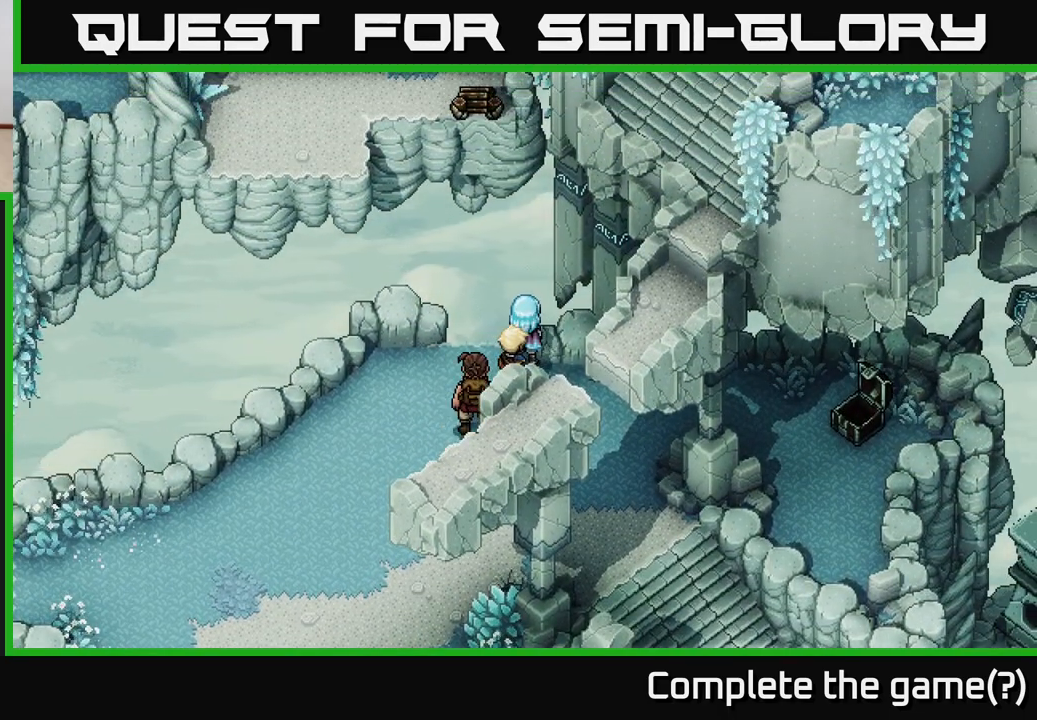
{"buttons": [], "left_stick": "center", "right_stick": "center", "events": []}
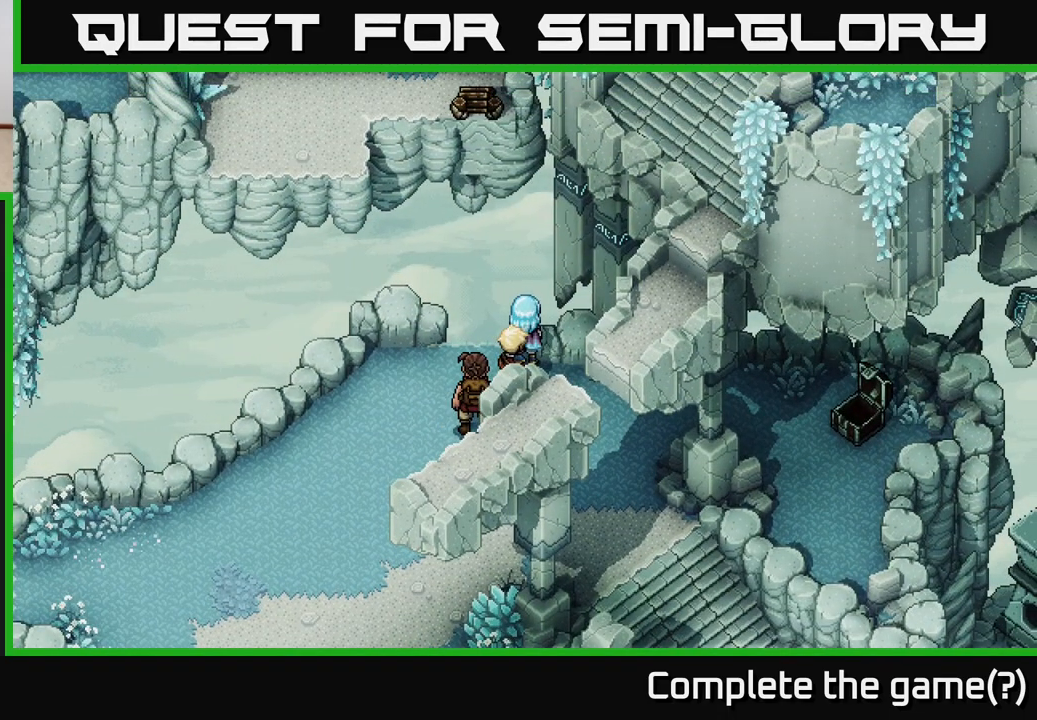
{"buttons": [], "left_stick": "center", "right_stick": "center", "events": []}
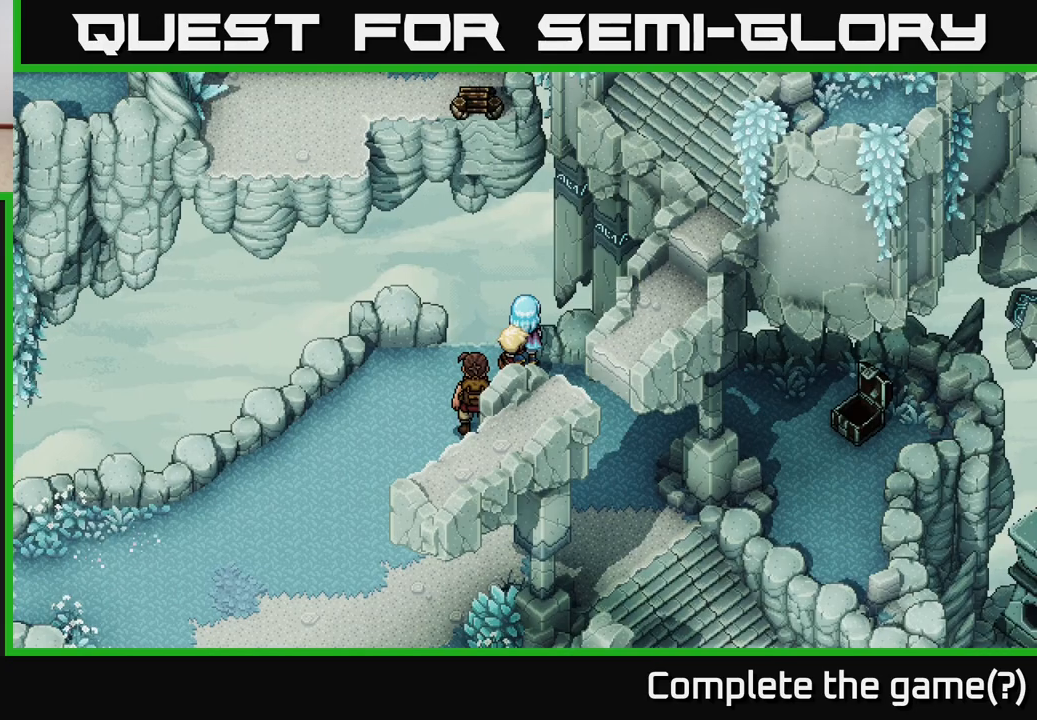
{"buttons": [], "left_stick": "center", "right_stick": "center", "events": []}
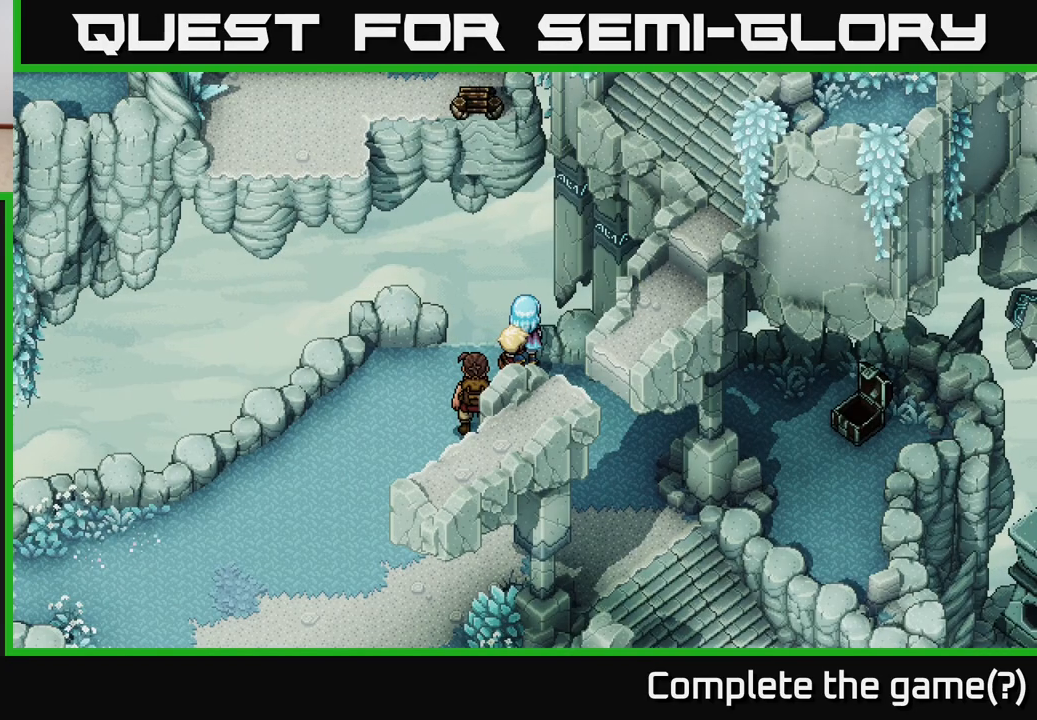
{"buttons": [], "left_stick": "down-left", "right_stick": "center", "events": [[100, "left_stick", "down"], [317, "left_stick", "down-left"]]}
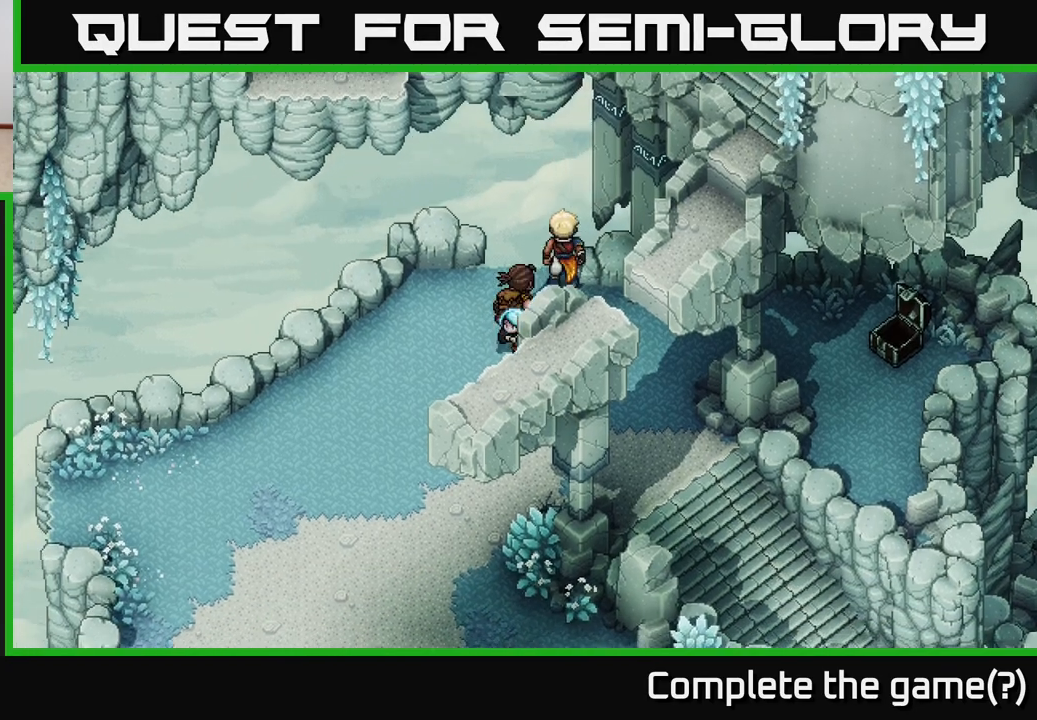
{"buttons": [], "left_stick": "down-left", "right_stick": "center", "events": []}
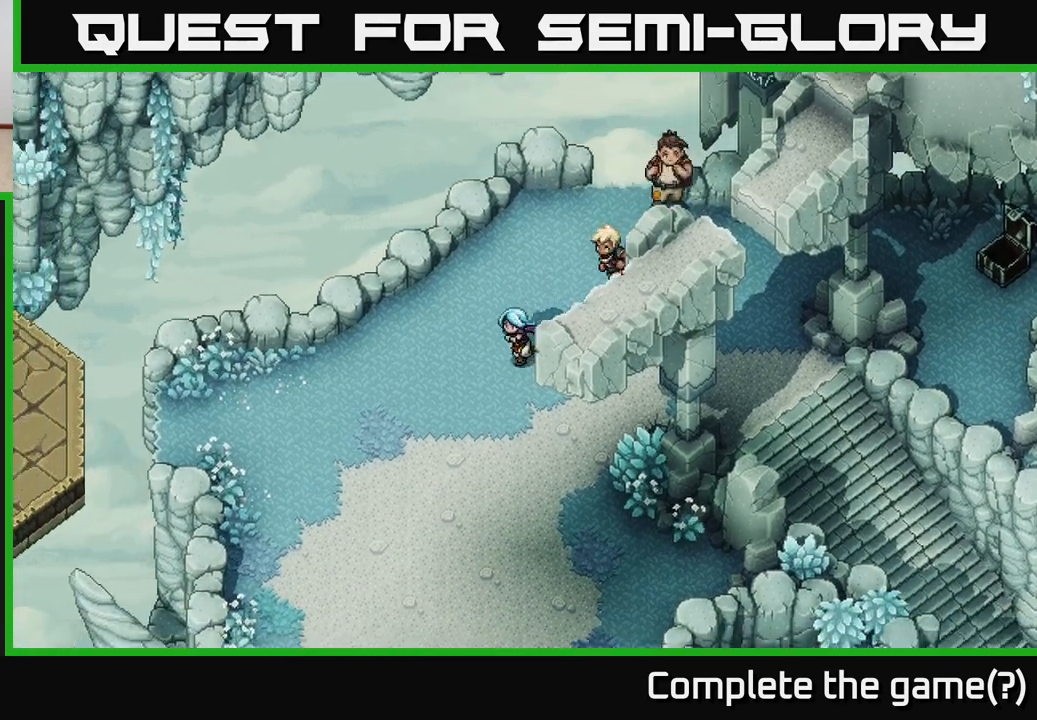
{"buttons": [], "left_stick": "left", "right_stick": "center", "events": [[483, "left_stick", "left"]]}
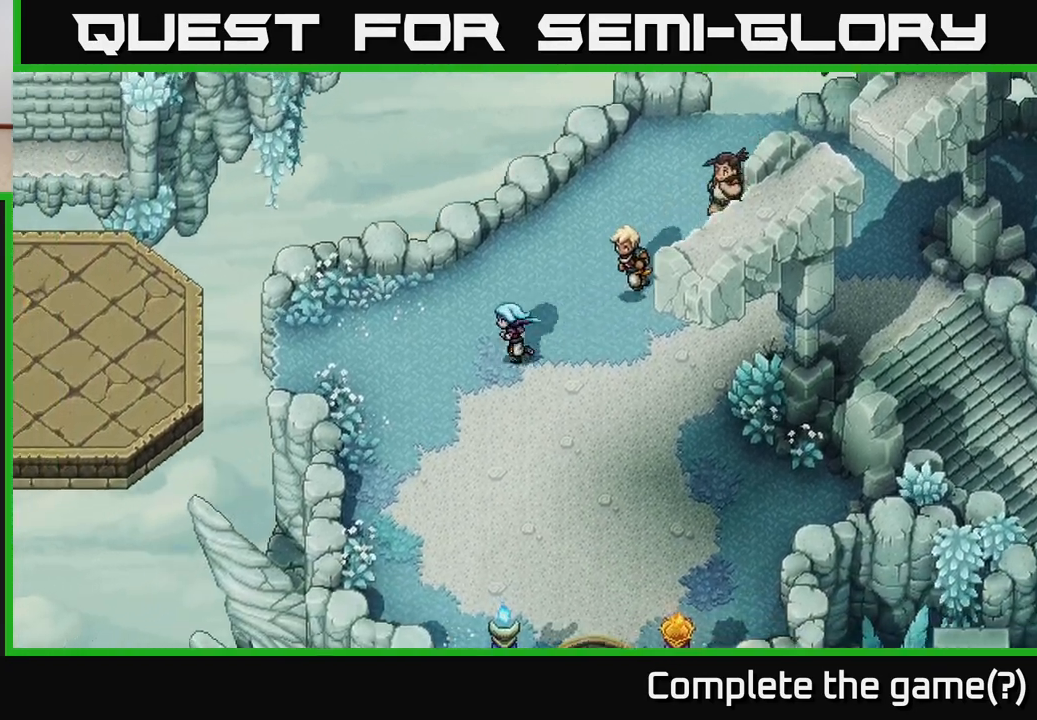
{"buttons": [], "left_stick": "left", "right_stick": "center", "events": []}
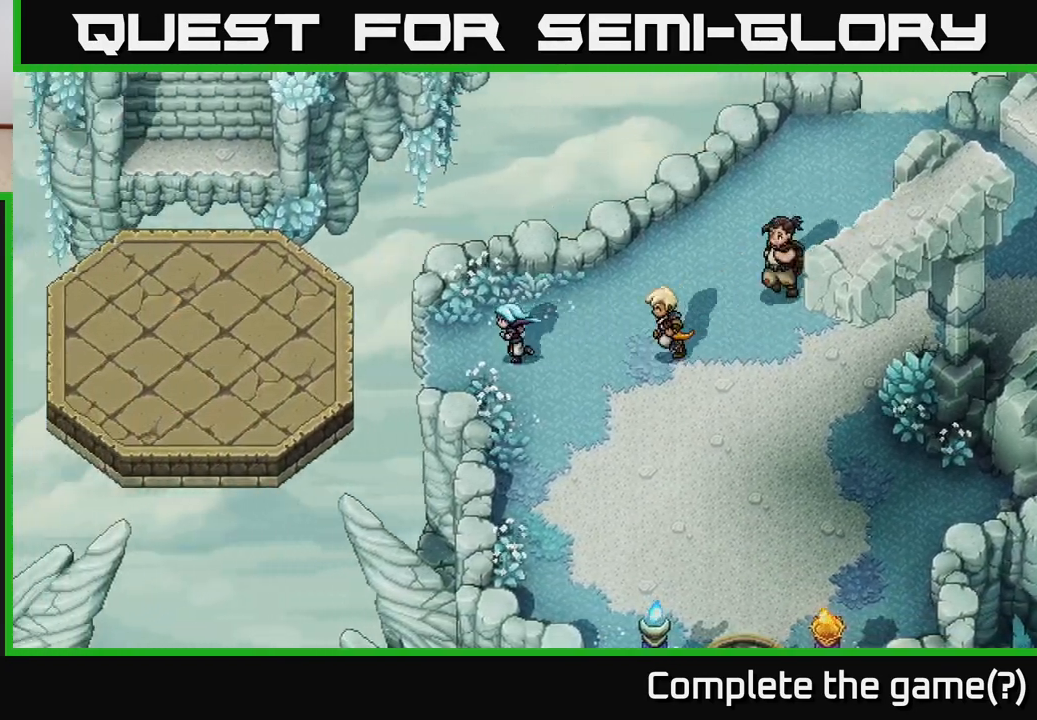
{"buttons": [], "left_stick": "left", "right_stick": "center", "events": [[283, "A", "down"], [467, "A", "up"]]}
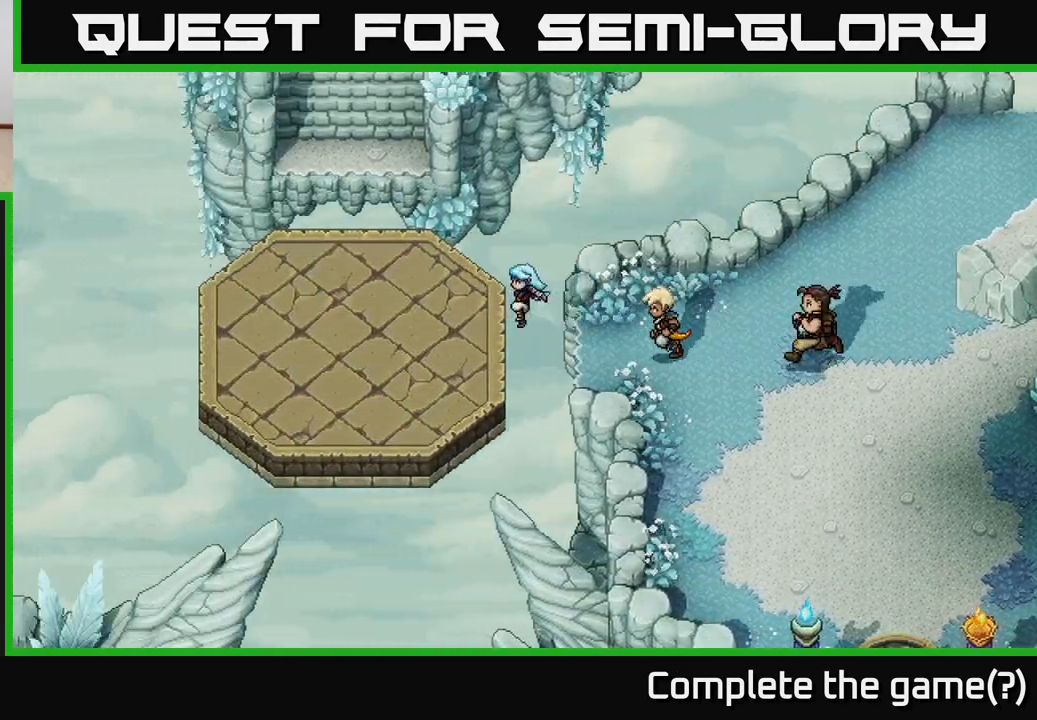
{"buttons": [], "left_stick": "up-left", "right_stick": "center", "events": [[383, "left_stick", "up-left"]]}
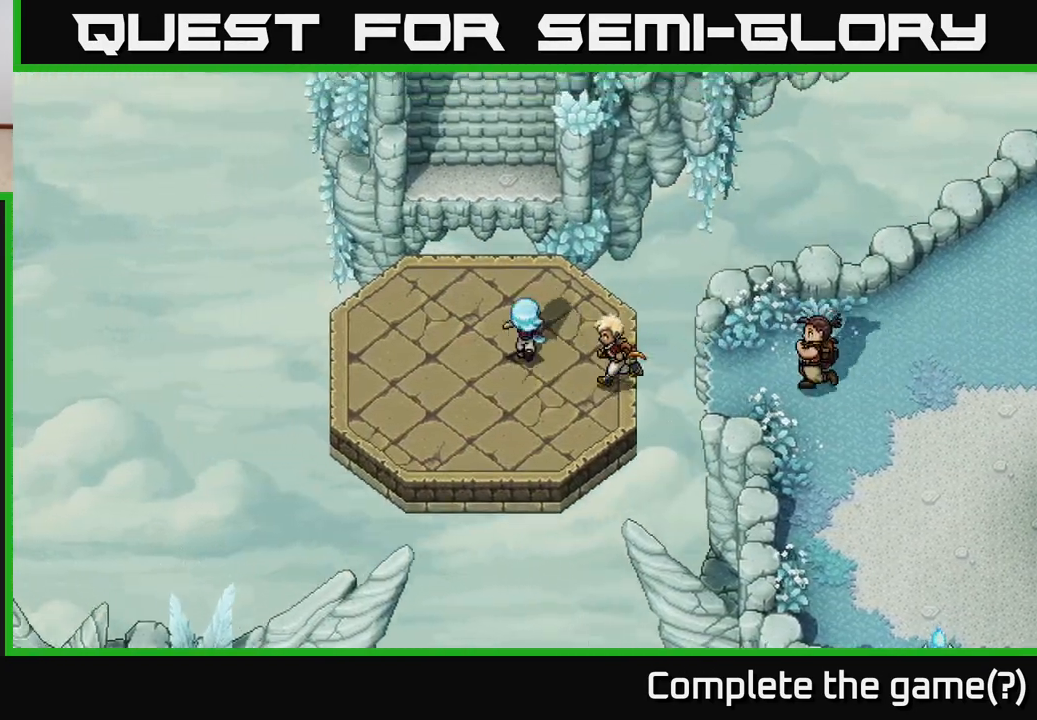
{"buttons": [], "left_stick": "up", "right_stick": "center", "events": [[17, "left_stick", "up"], [317, "A", "down"], [483, "A", "up"]]}
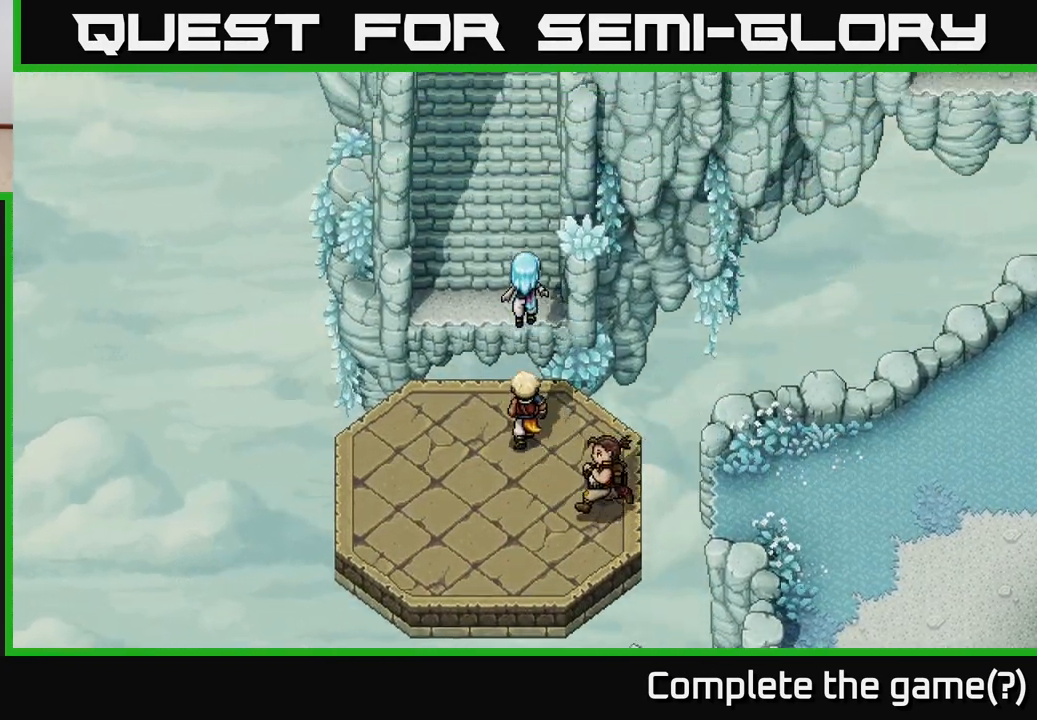
{"buttons": [], "left_stick": "up", "right_stick": "center", "events": []}
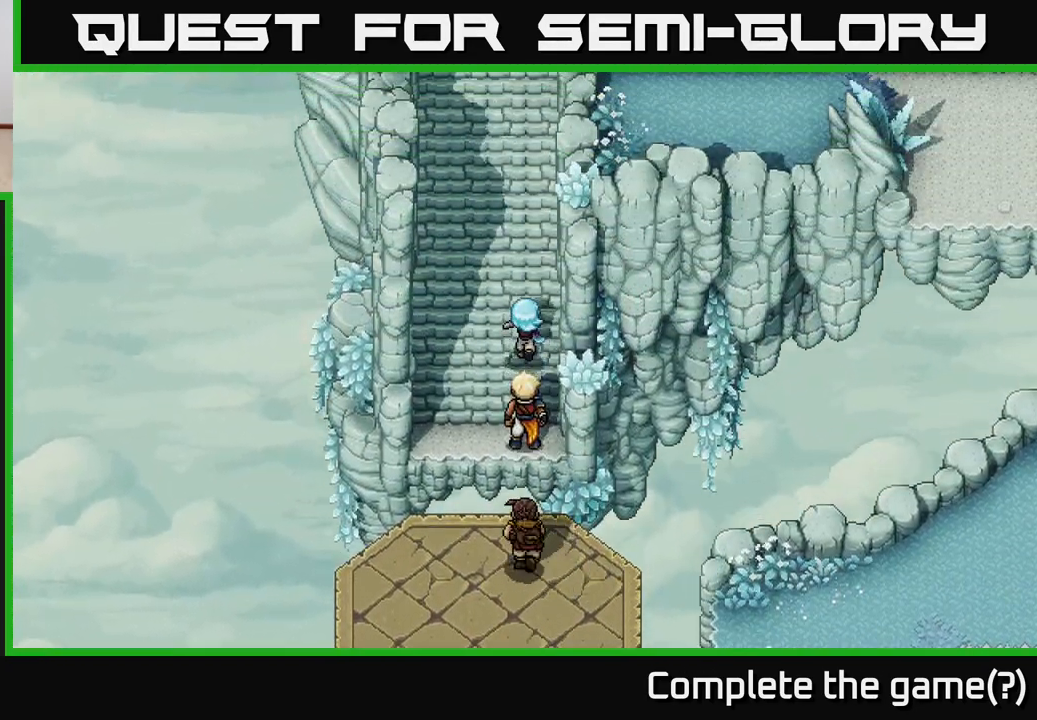
{"buttons": [], "left_stick": "up", "right_stick": "center", "events": []}
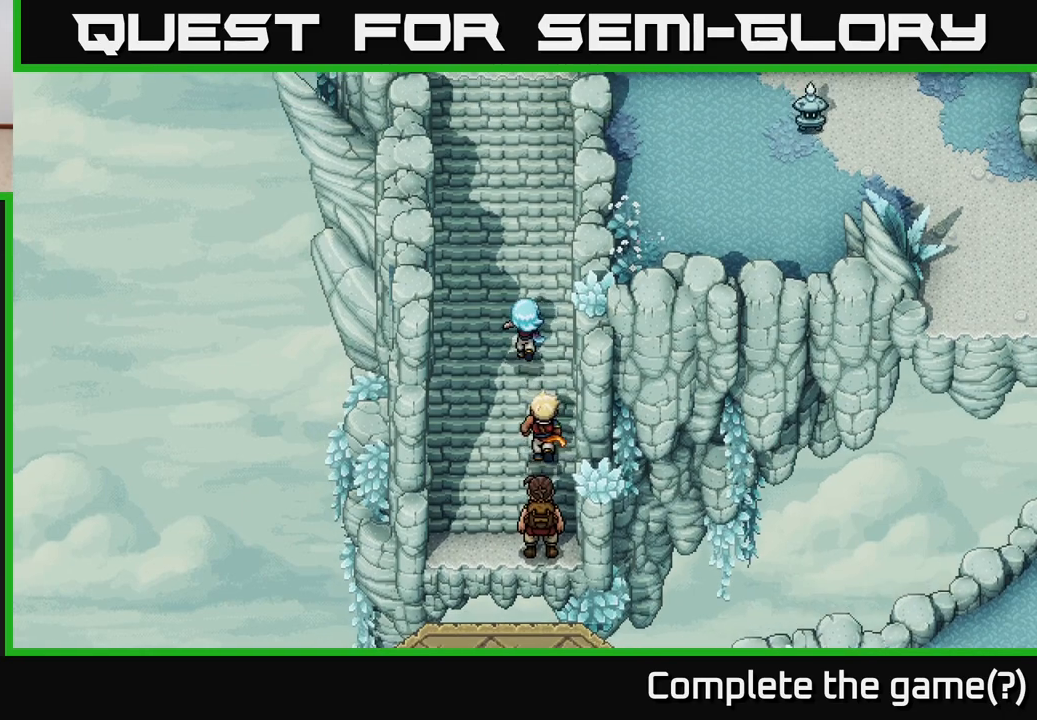
{"buttons": [], "left_stick": "up", "right_stick": "center", "events": []}
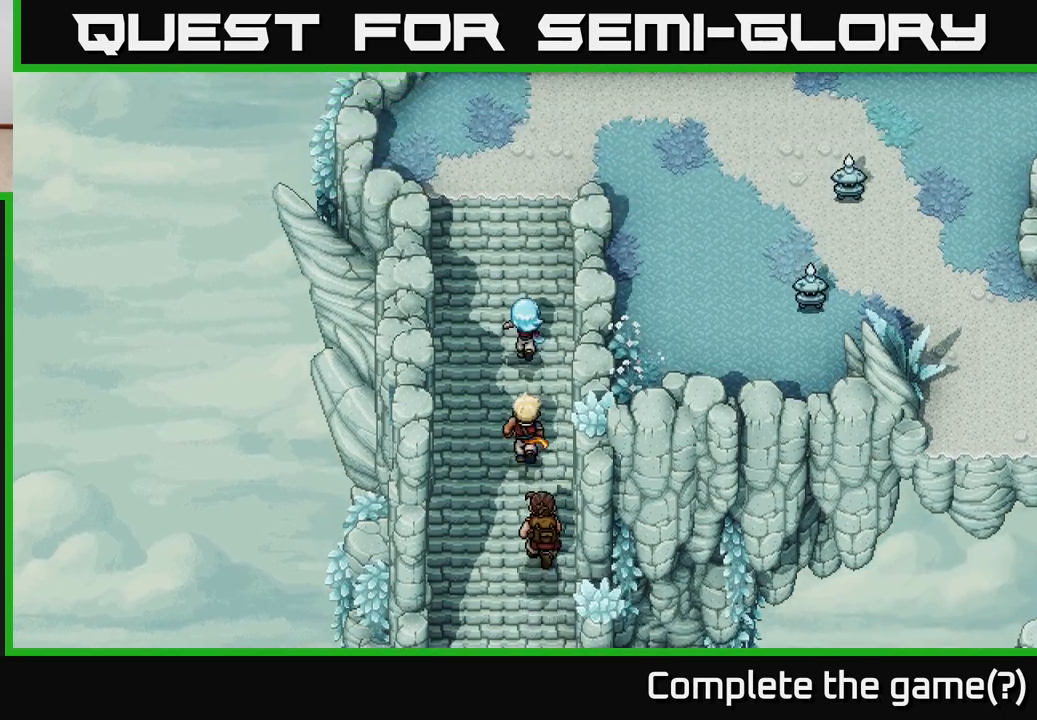
{"buttons": [], "left_stick": "up", "right_stick": "center", "events": []}
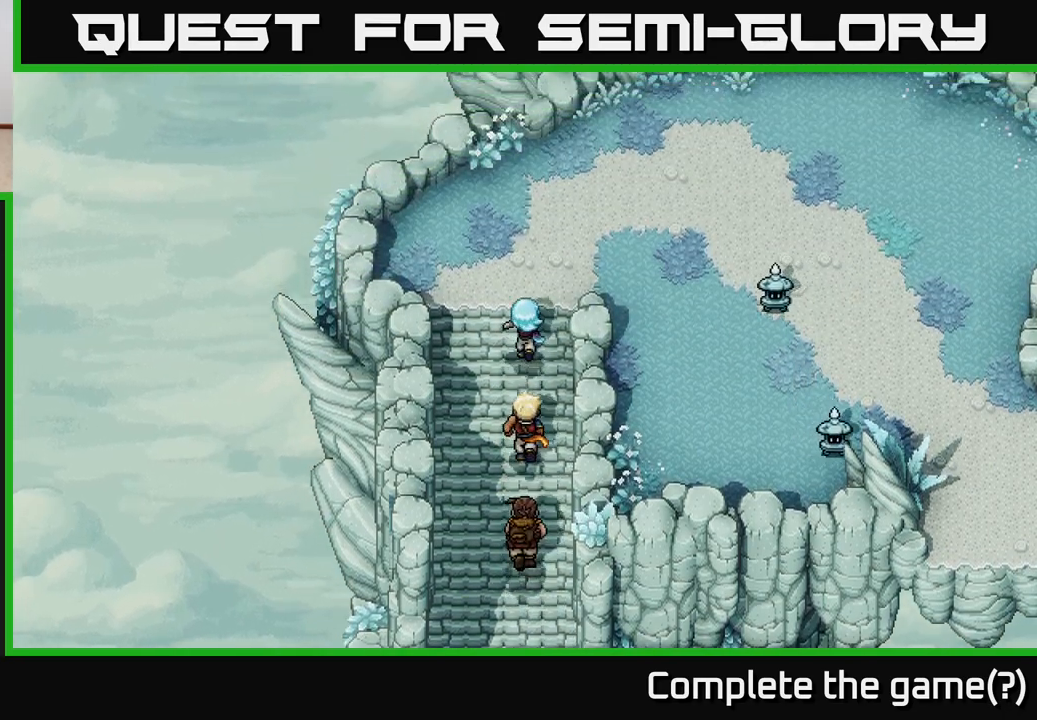
{"buttons": [], "left_stick": "up", "right_stick": "center", "events": []}
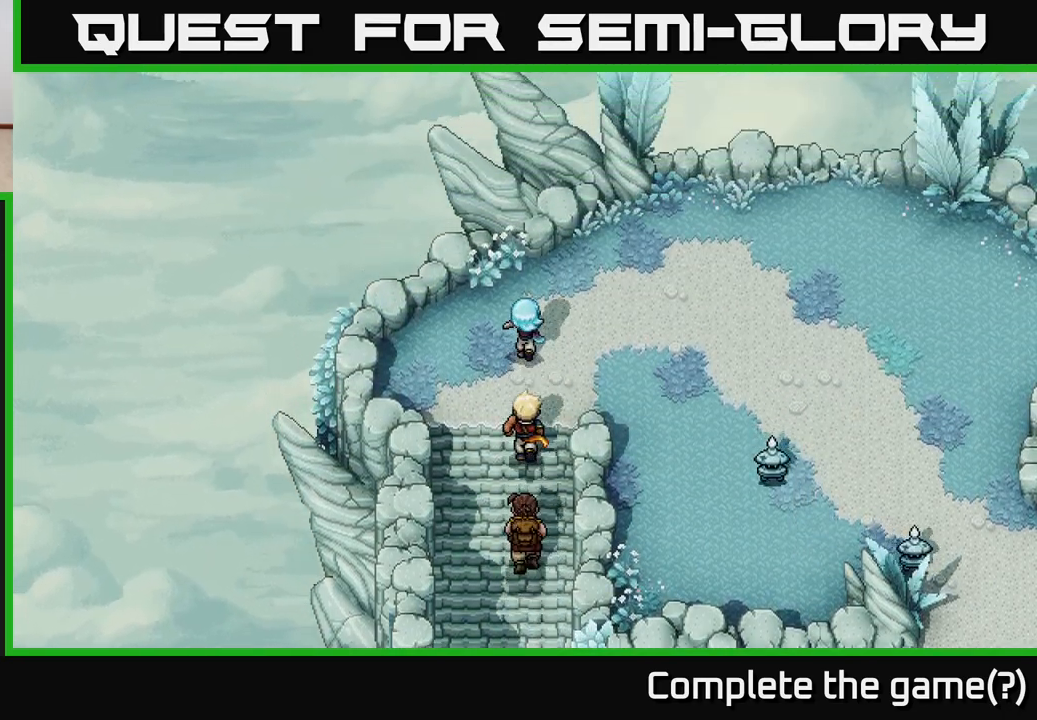
{"buttons": [], "left_stick": "up-right", "right_stick": "center", "events": [[167, "left_stick", "up-right"]]}
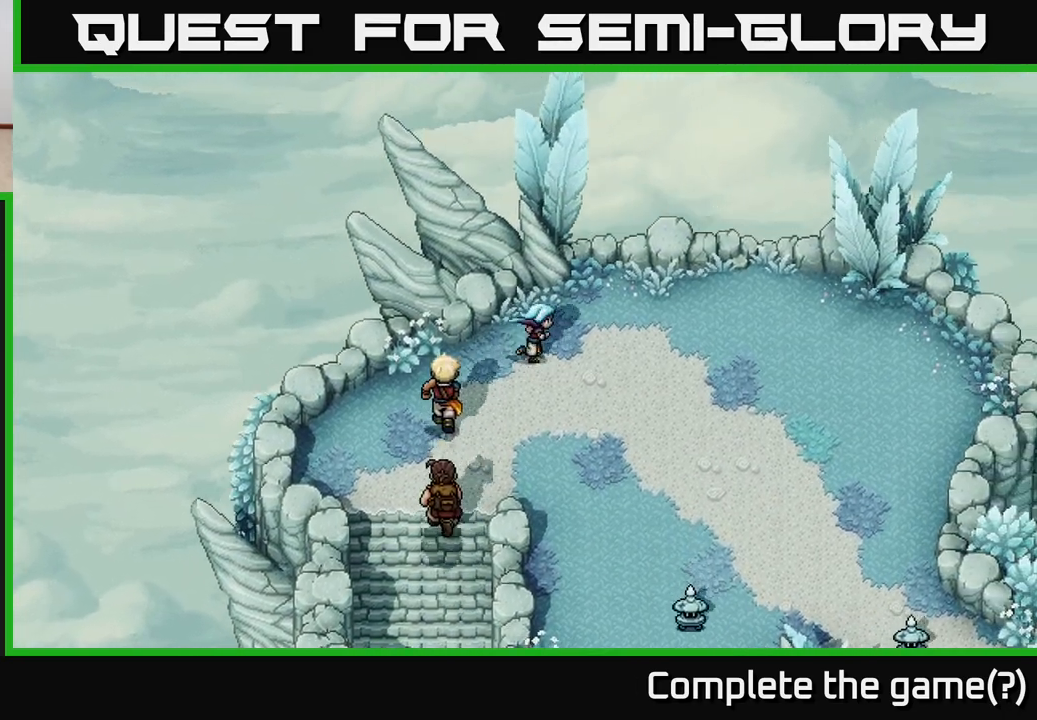
{"buttons": [], "left_stick": "center", "right_stick": "center", "events": [[17, "left_stick", "right"], [250, "left_stick", "down-right"], [350, "left_stick", "center"]]}
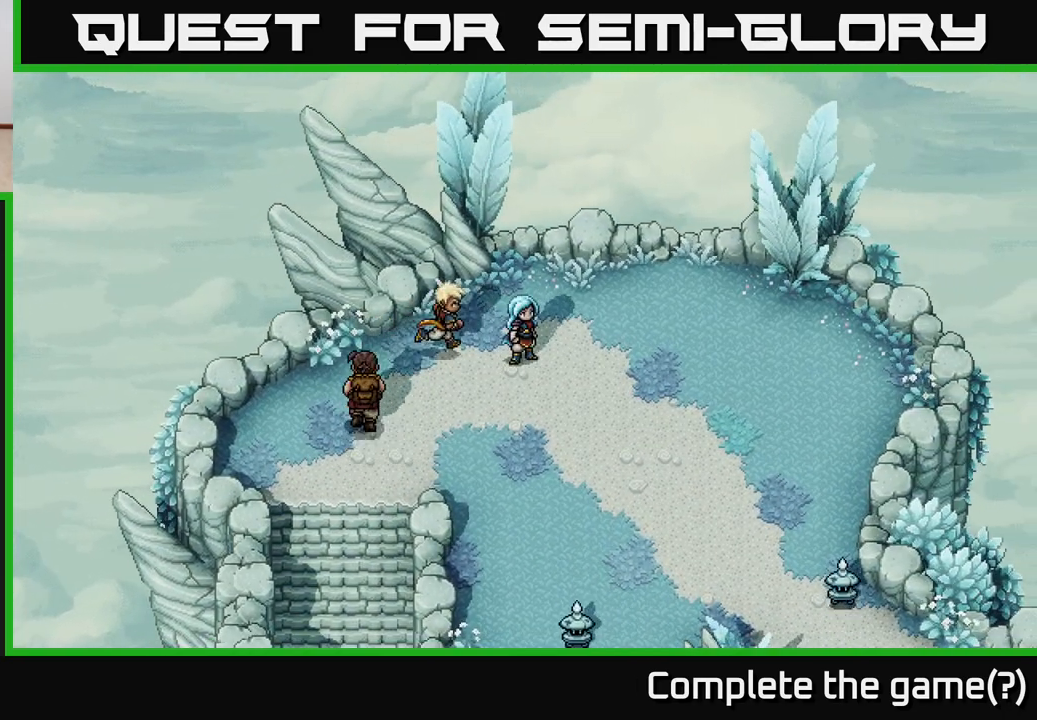
{"buttons": [], "left_stick": "center", "right_stick": "center", "events": []}
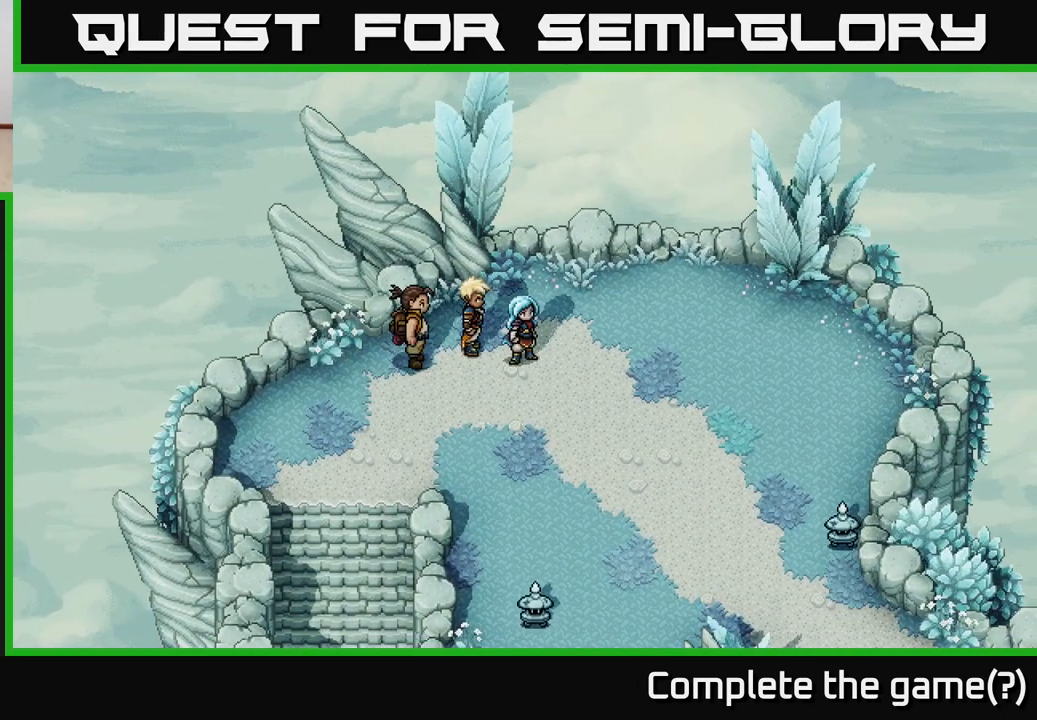
{"buttons": [], "left_stick": "center", "right_stick": "center", "events": []}
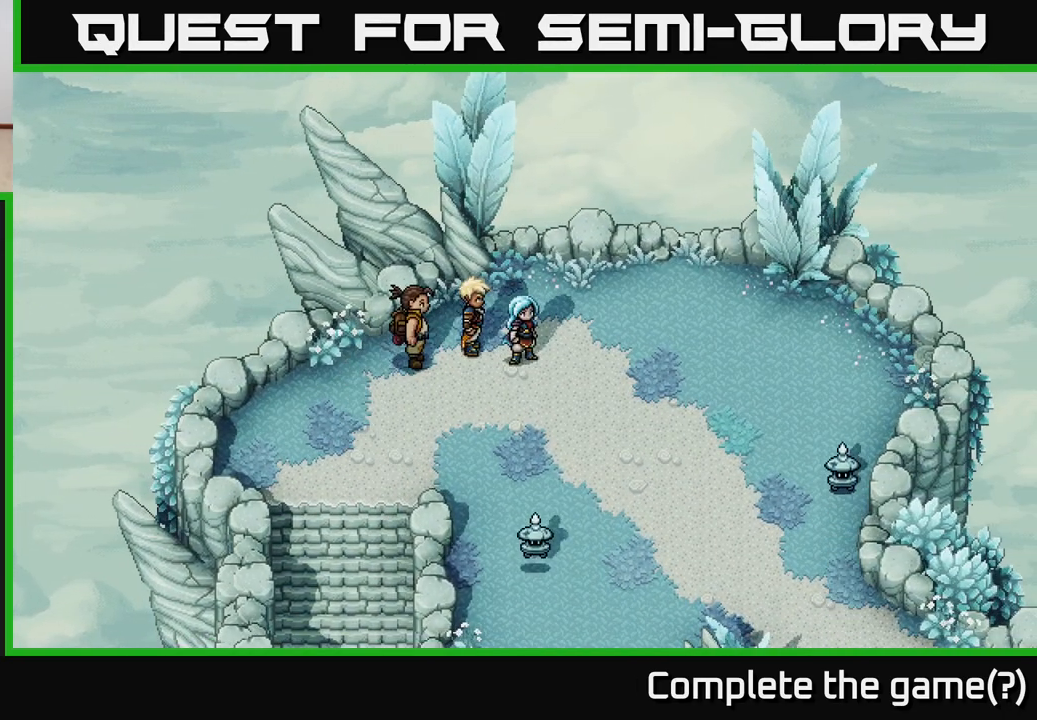
{"buttons": [], "left_stick": "left", "right_stick": "center", "events": [[417, "left_stick", "left"]]}
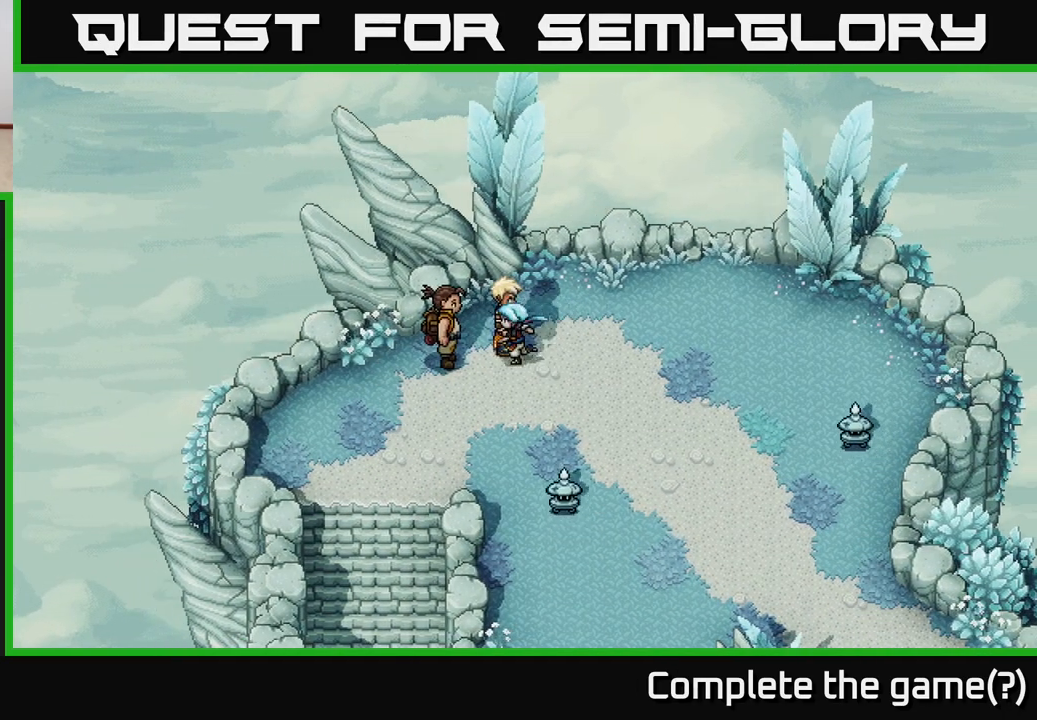
{"buttons": [], "left_stick": "down-left", "right_stick": "center", "events": [[233, "left_stick", "down-left"]]}
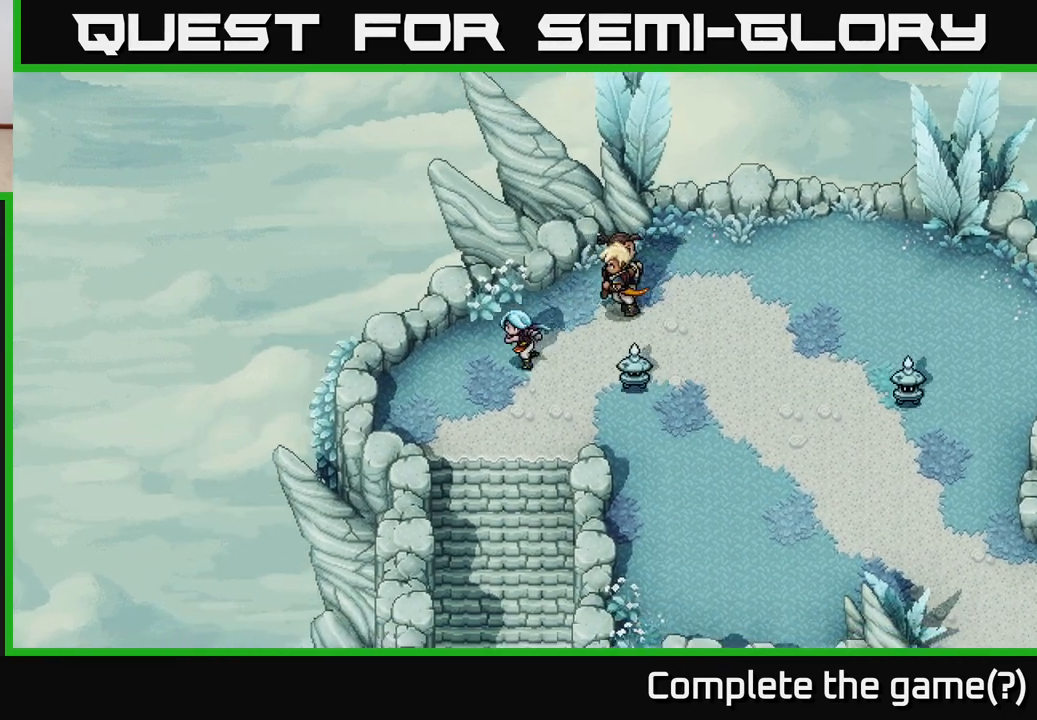
{"buttons": [], "left_stick": "down", "right_stick": "center", "events": [[267, "left_stick", "down"]]}
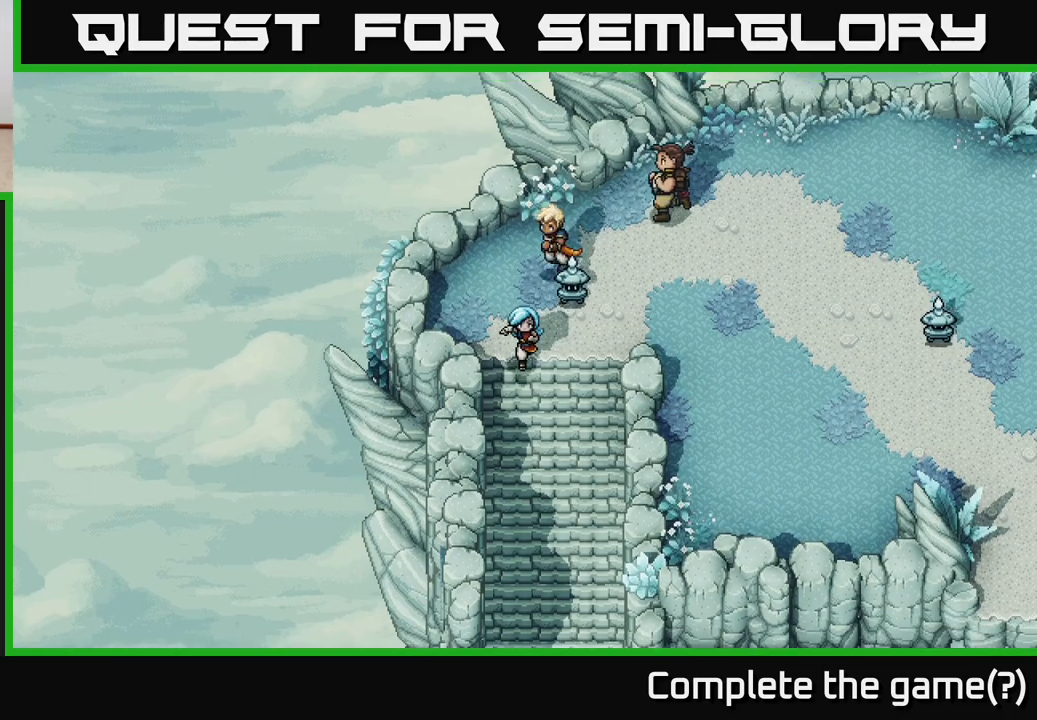
{"buttons": [], "left_stick": "down", "right_stick": "center", "events": []}
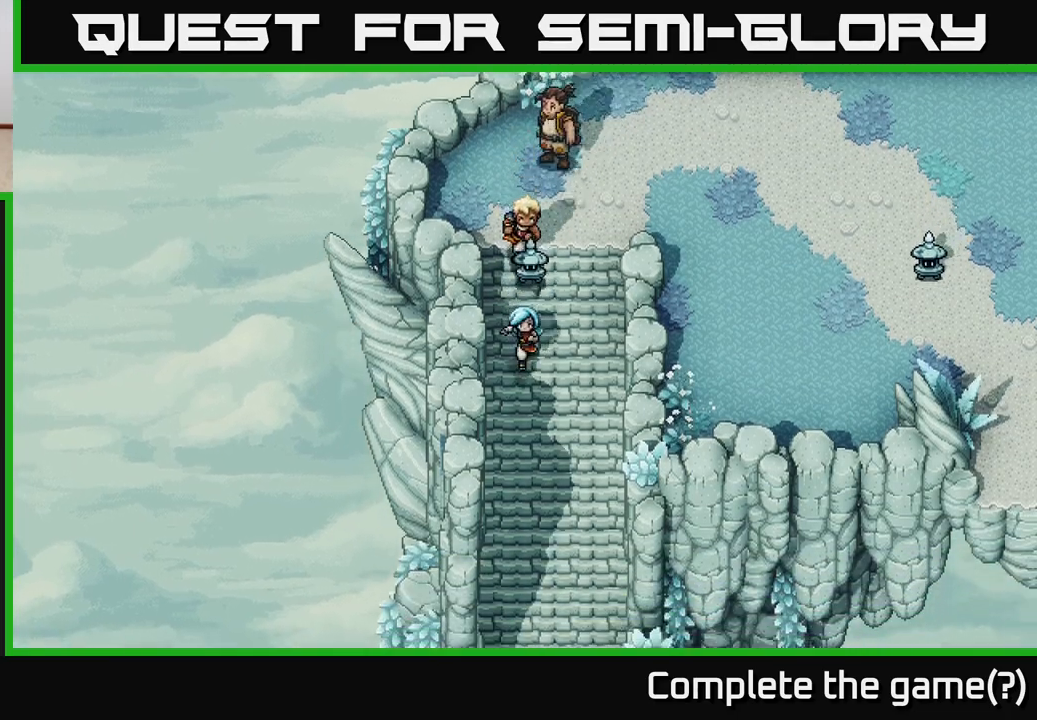
{"buttons": [], "left_stick": "down", "right_stick": "center", "events": []}
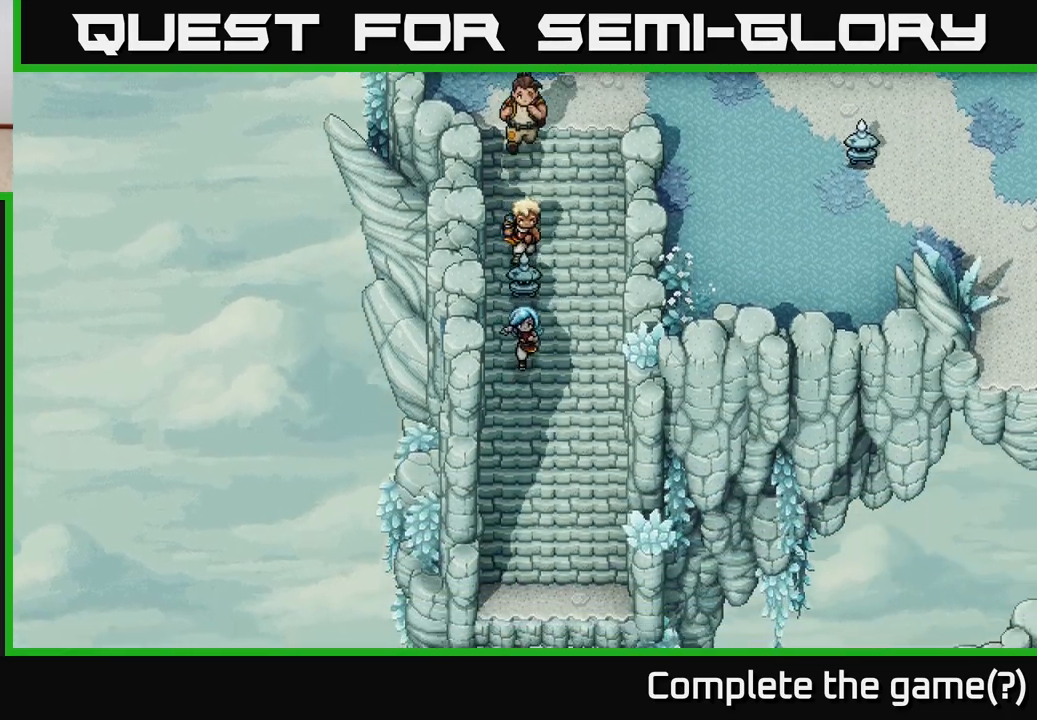
{"buttons": [], "left_stick": "down-right", "right_stick": "center", "events": [[417, "left_stick", "down-right"]]}
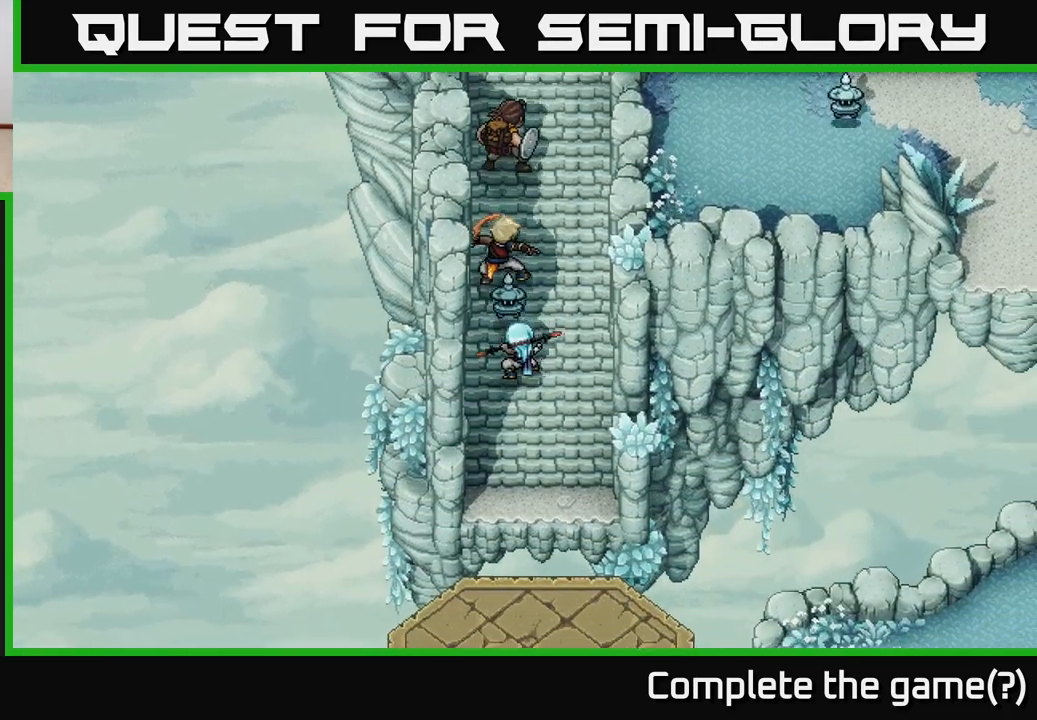
{"buttons": [], "left_stick": "down", "right_stick": "center", "events": [[433, "left_stick", "down"]]}